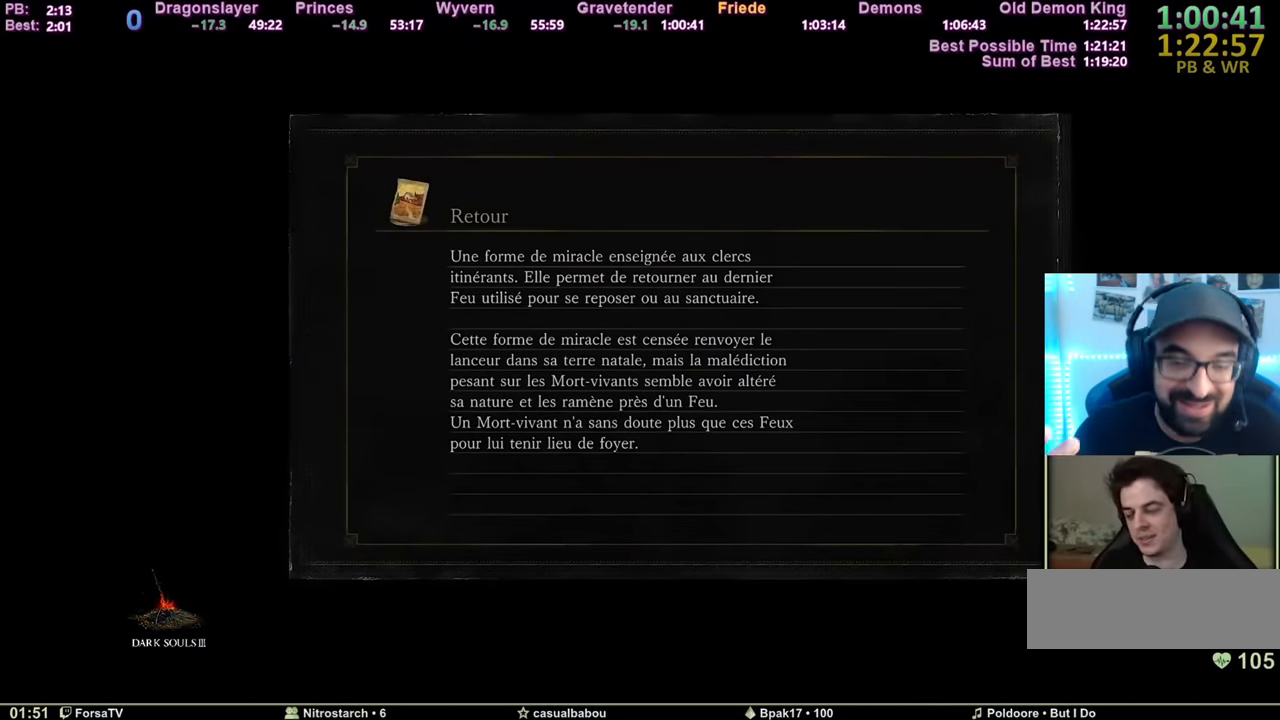
Gameplay with keyboard and mouse; each line is a JSON object with the keys and mouse buttons held at the frame after it. "events" lists presses ("down") and releases ("up") of "1", "2", "3", "4", "5", "6", "a", "c", "ctrl", "d", "e", "escape", "f", "g", "k", "l", "q", "r", "right", "s", "shift", "space", "tab", "z", "mouse_mb4" and "mouse_mb5" between this image and that frame as [ms after this image, input, new state], when the widget could be followed in between. "mouse_mb4", "mouse_mb5" = the "mb4", "mb5" buttons of the "mouse" list. No other keys are recorded. Mouse movement is not recorded. Not read: other_keys.
{"keys": ["space", "z"], "mouse": [], "events": [[250, "z", "down"], [300, "space", "down"]]}
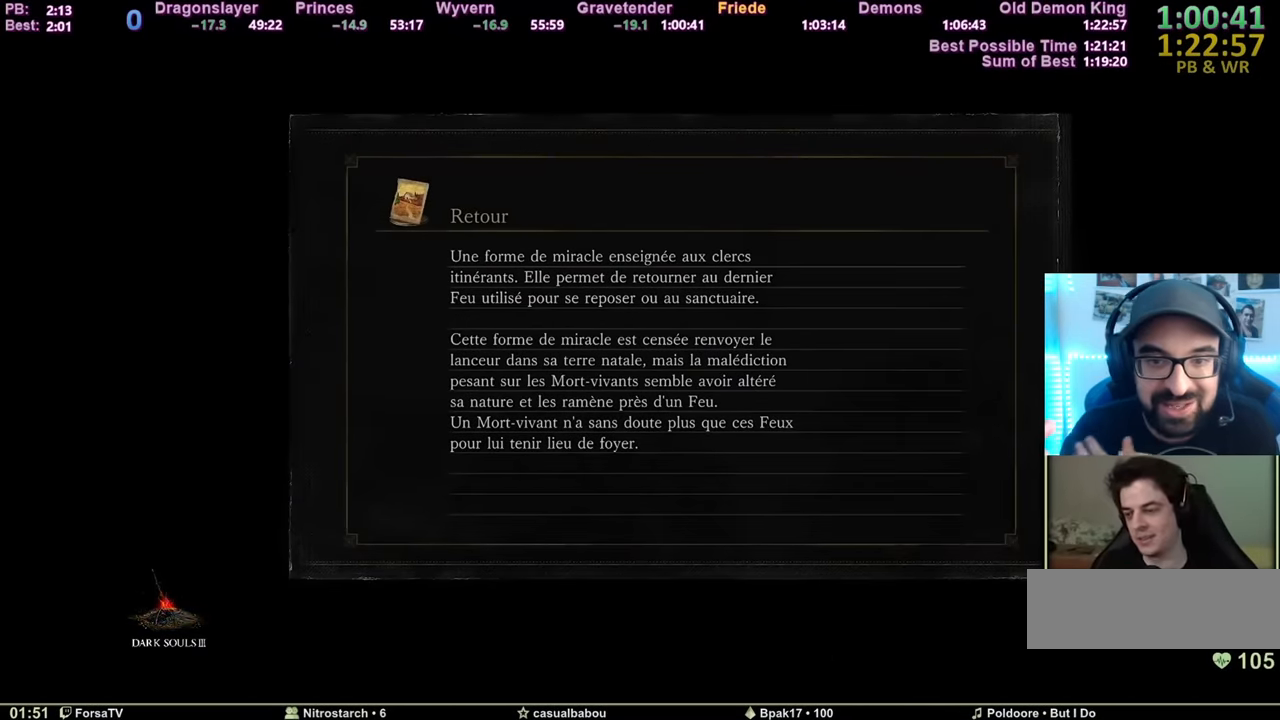
{"keys": ["space", "z"], "mouse": [], "events": []}
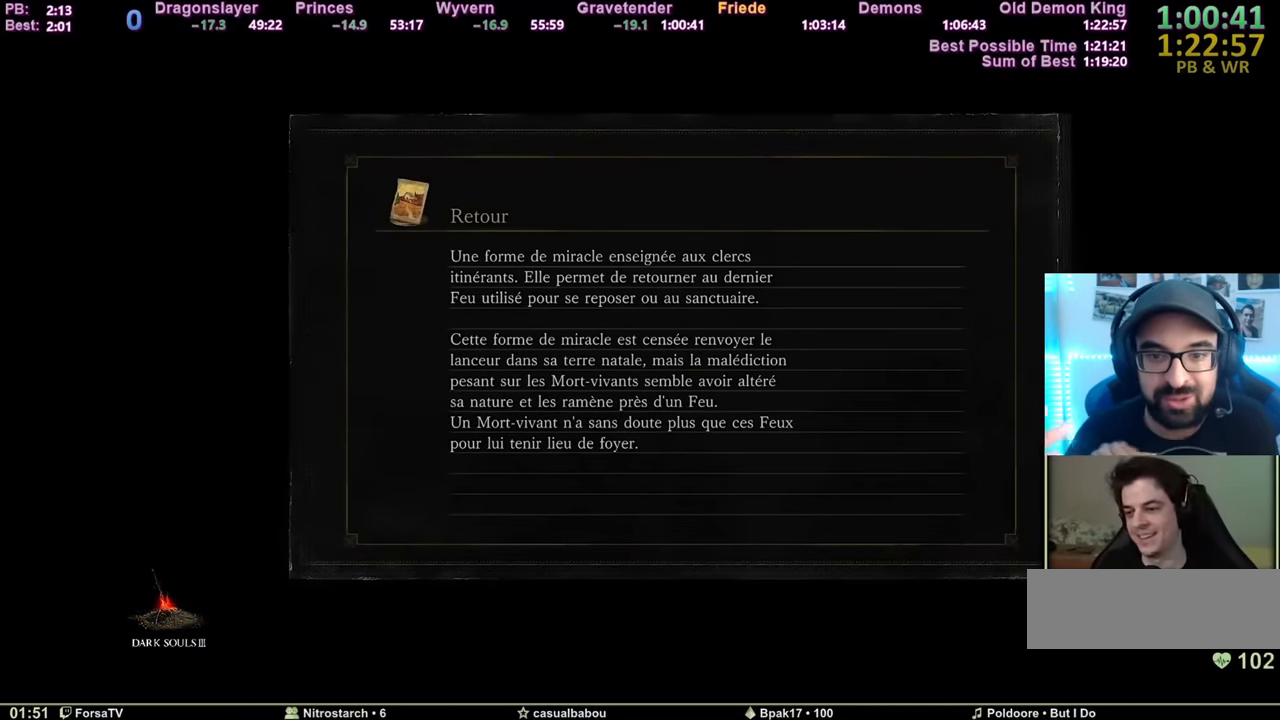
{"keys": ["space", "z"], "mouse": [], "events": []}
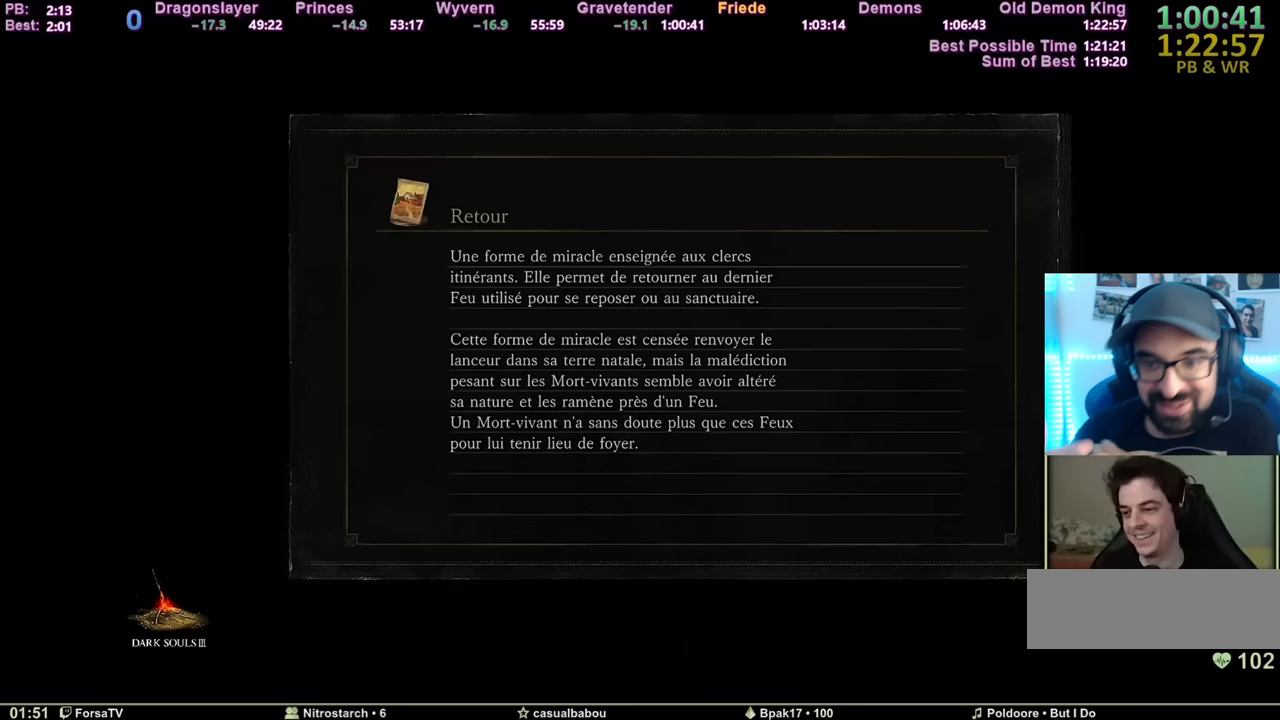
{"keys": ["space", "z"], "mouse": [], "events": []}
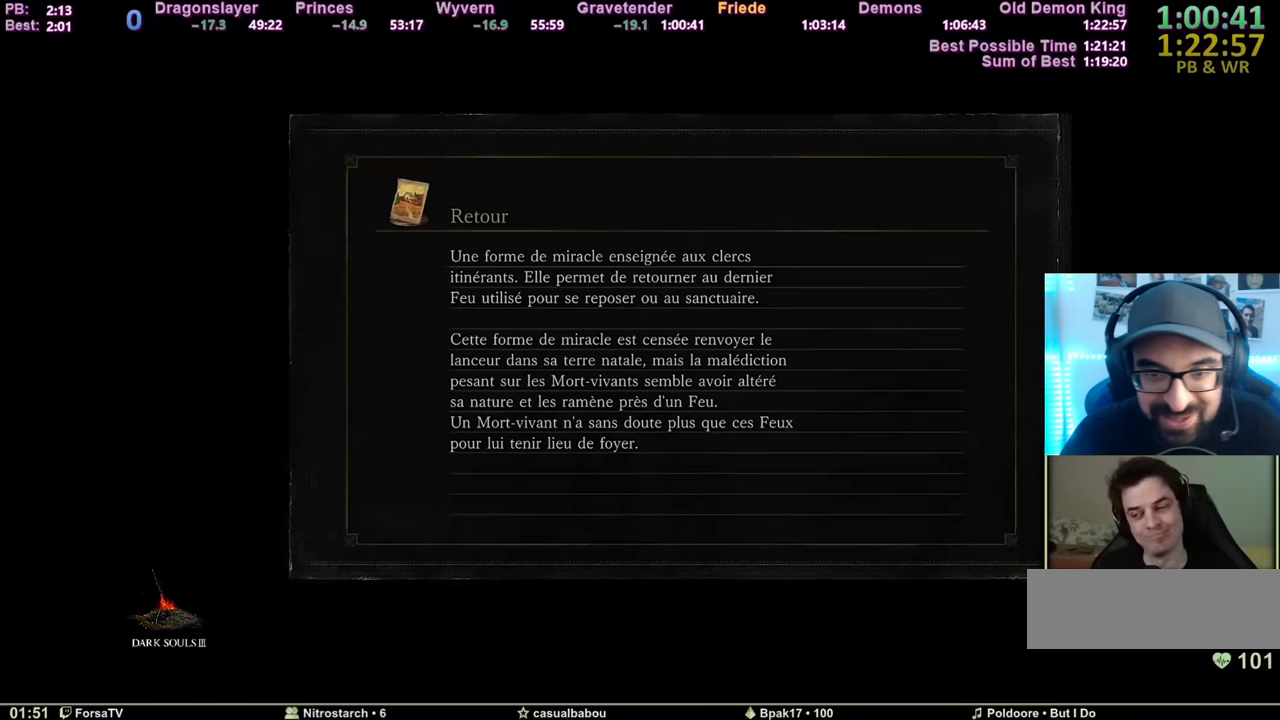
{"keys": ["space", "z"], "mouse": [], "events": []}
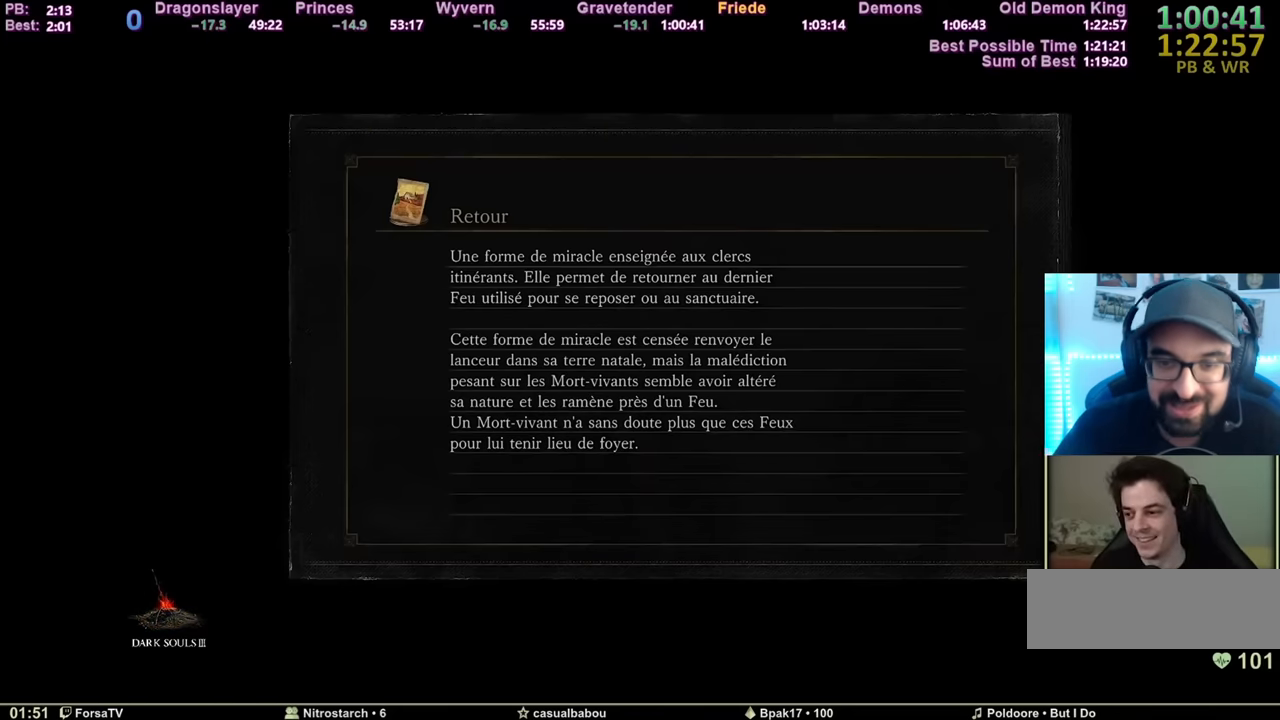
{"keys": ["space", "z"], "mouse": [], "events": []}
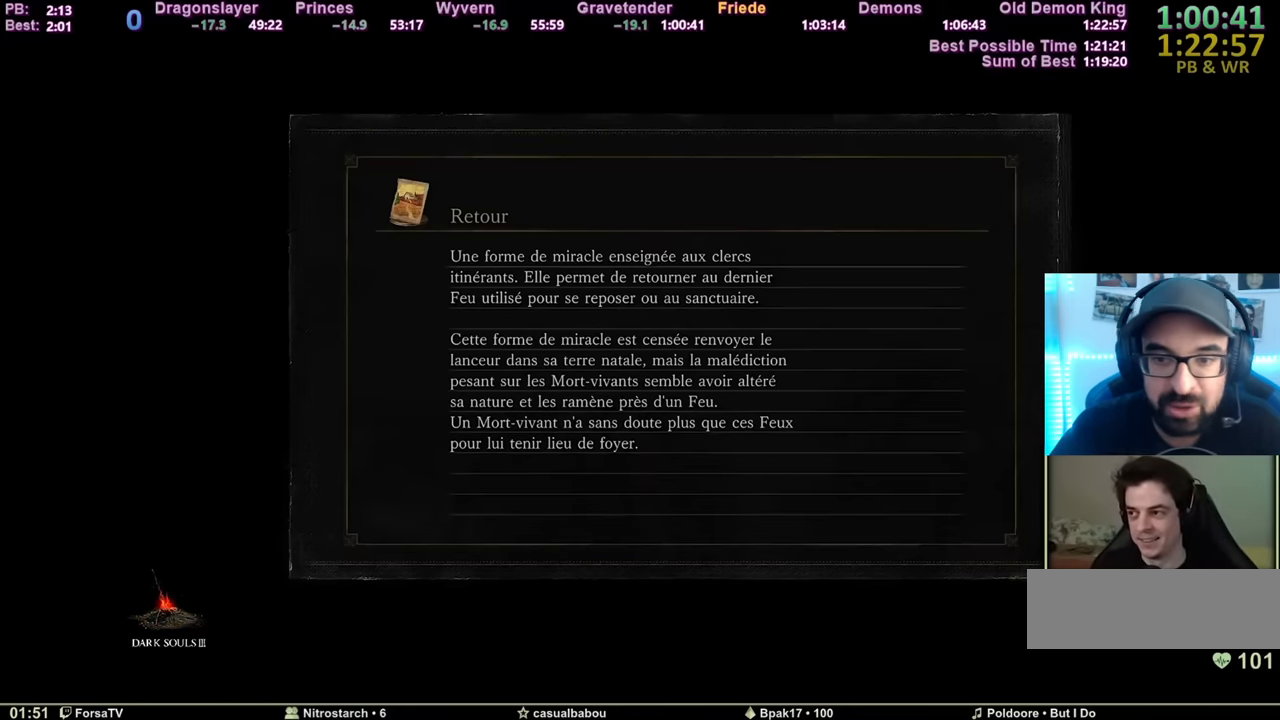
{"keys": ["space", "z"], "mouse": [], "events": []}
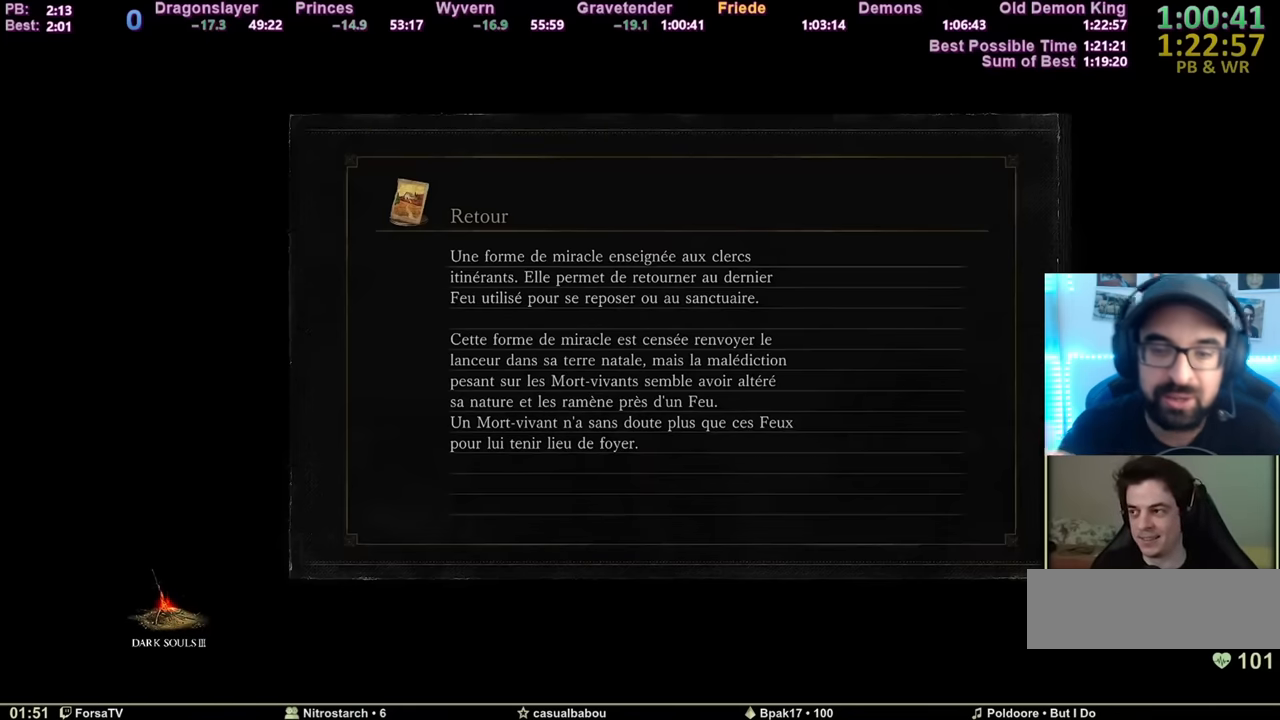
{"keys": ["space", "z"], "mouse": [], "events": []}
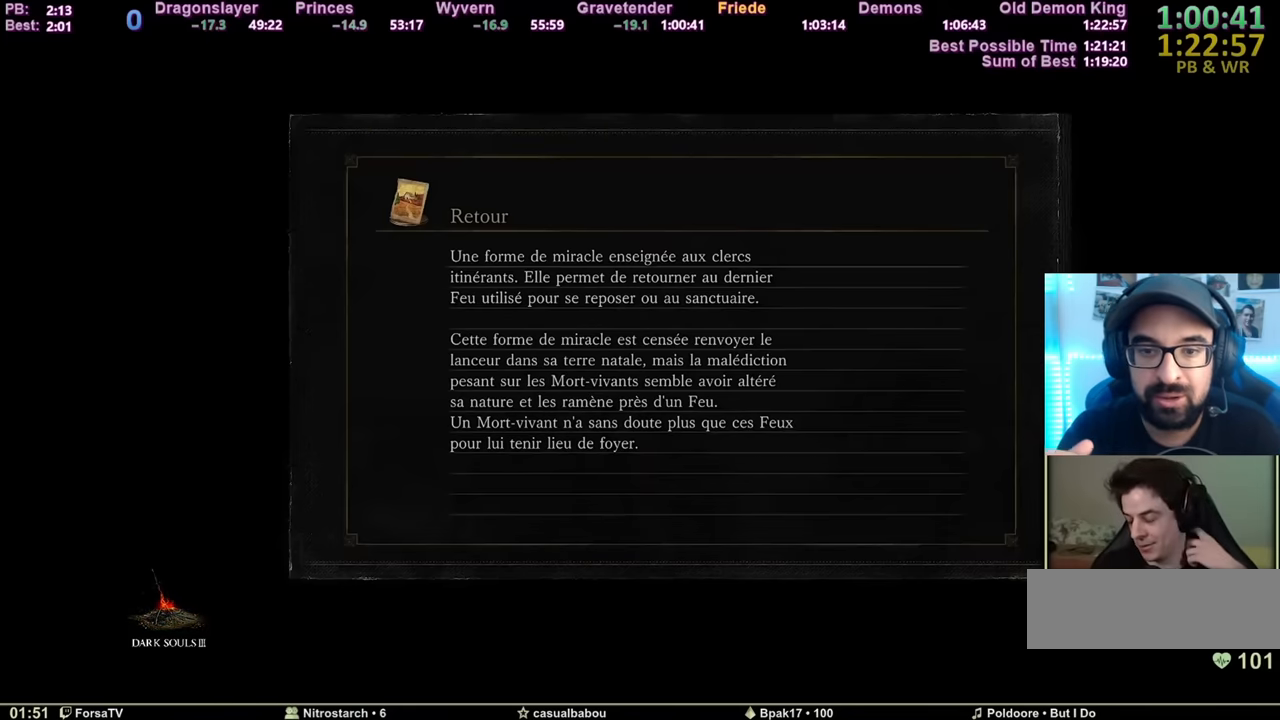
{"keys": ["space", "z"], "mouse": [], "events": []}
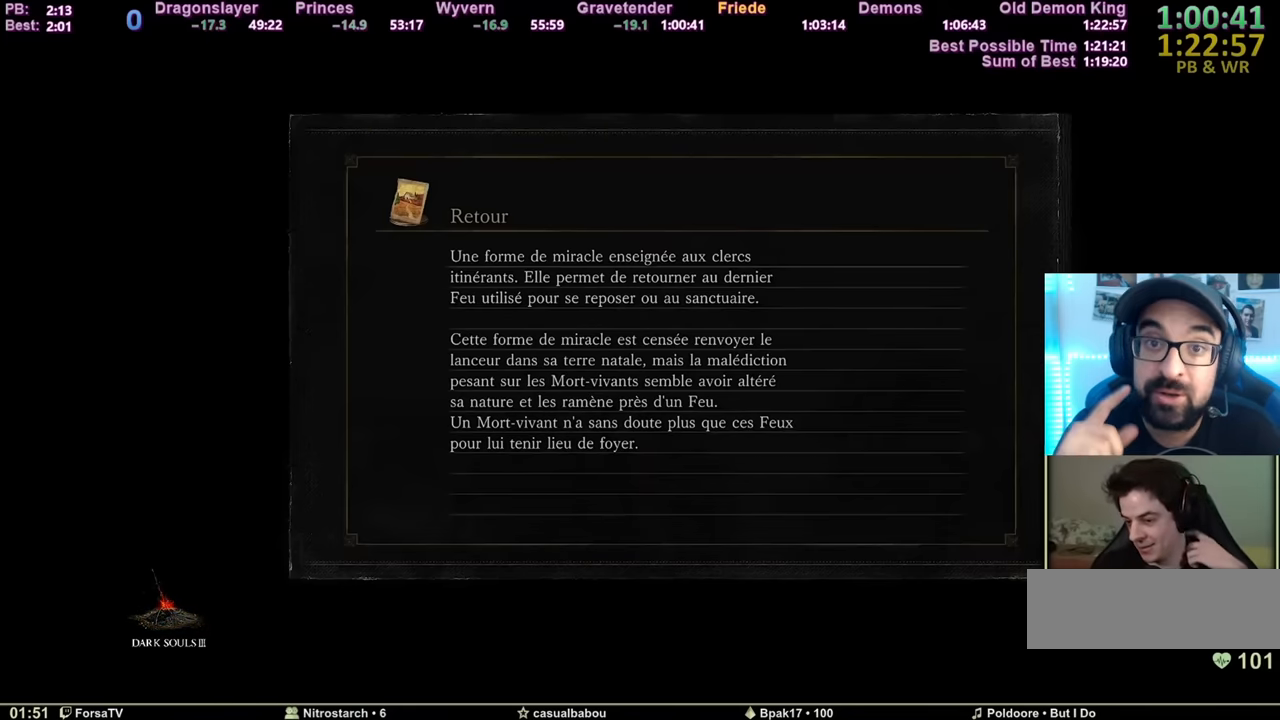
{"keys": ["space", "z"], "mouse": [], "events": []}
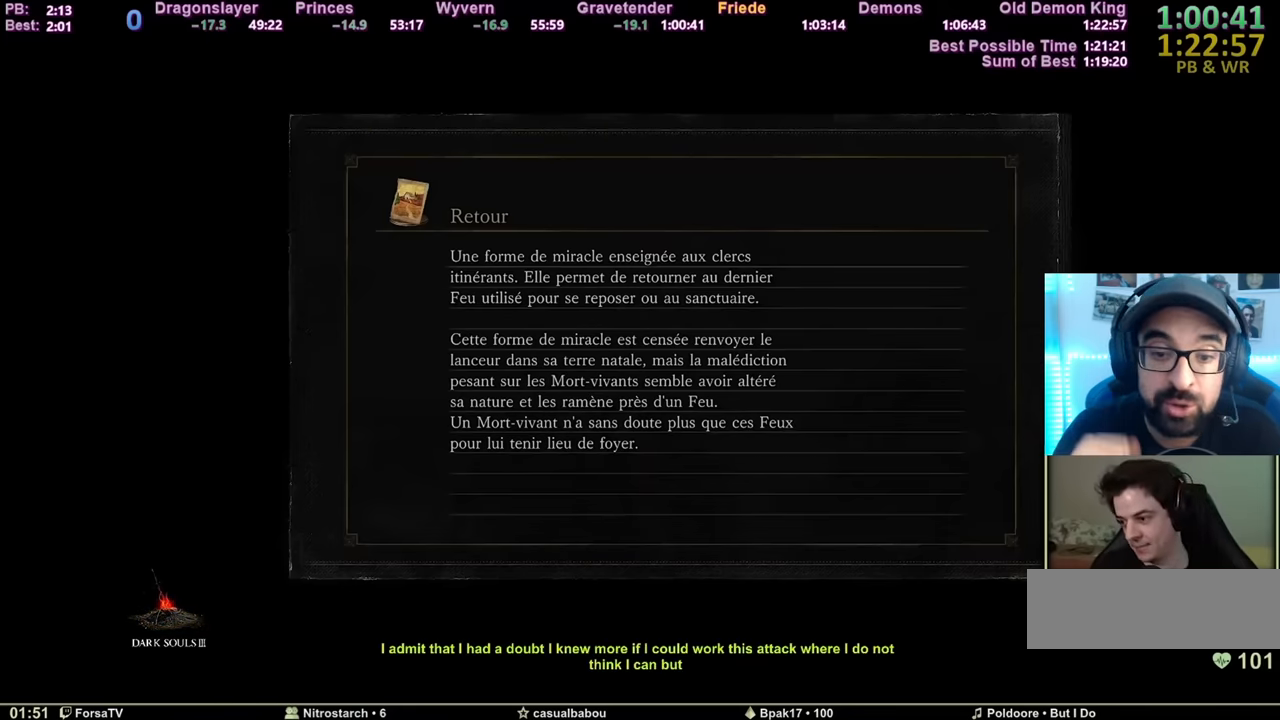
{"keys": ["space", "z"], "mouse": [], "events": []}
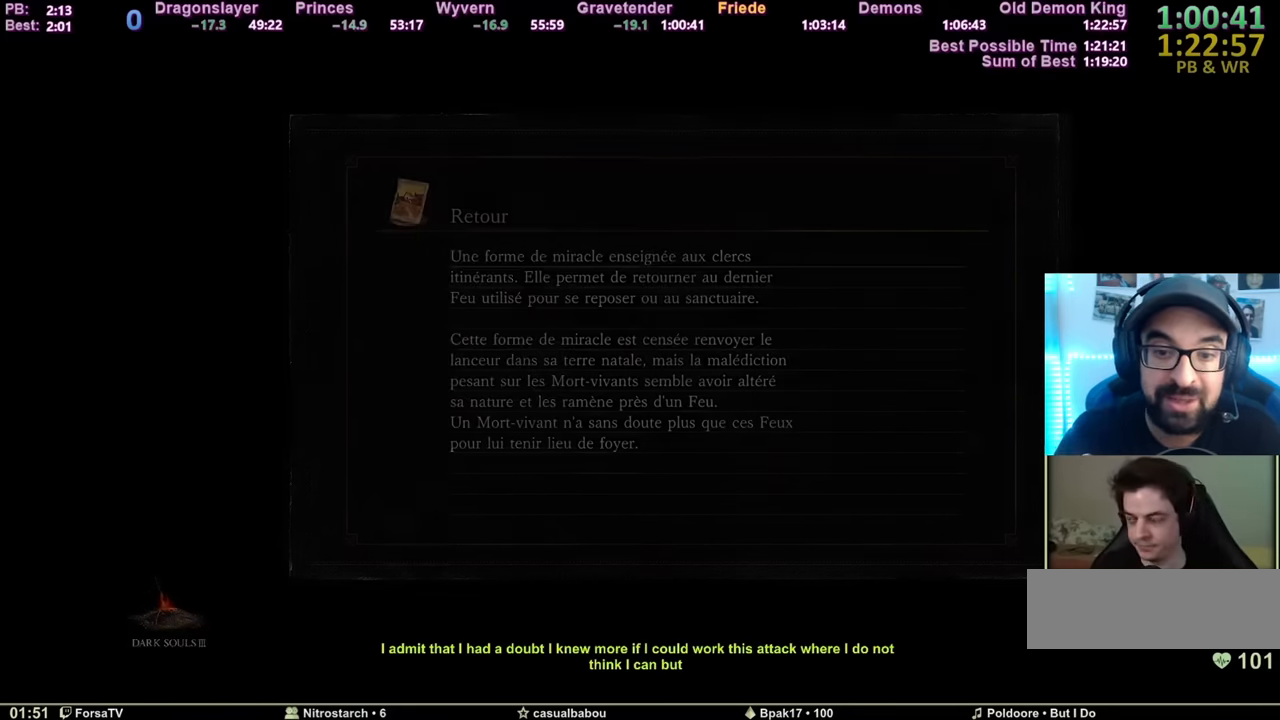
{"keys": ["space", "z"], "mouse": [], "events": []}
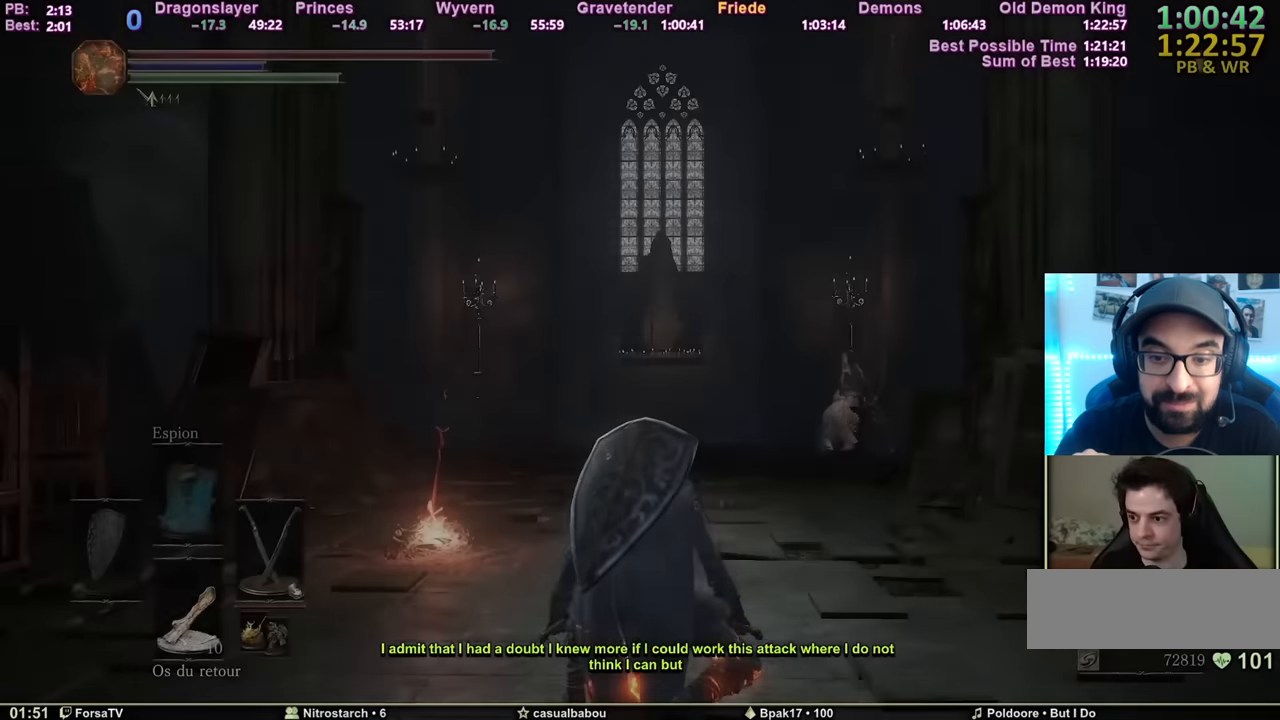
{"keys": ["space", "z"], "mouse": [], "events": []}
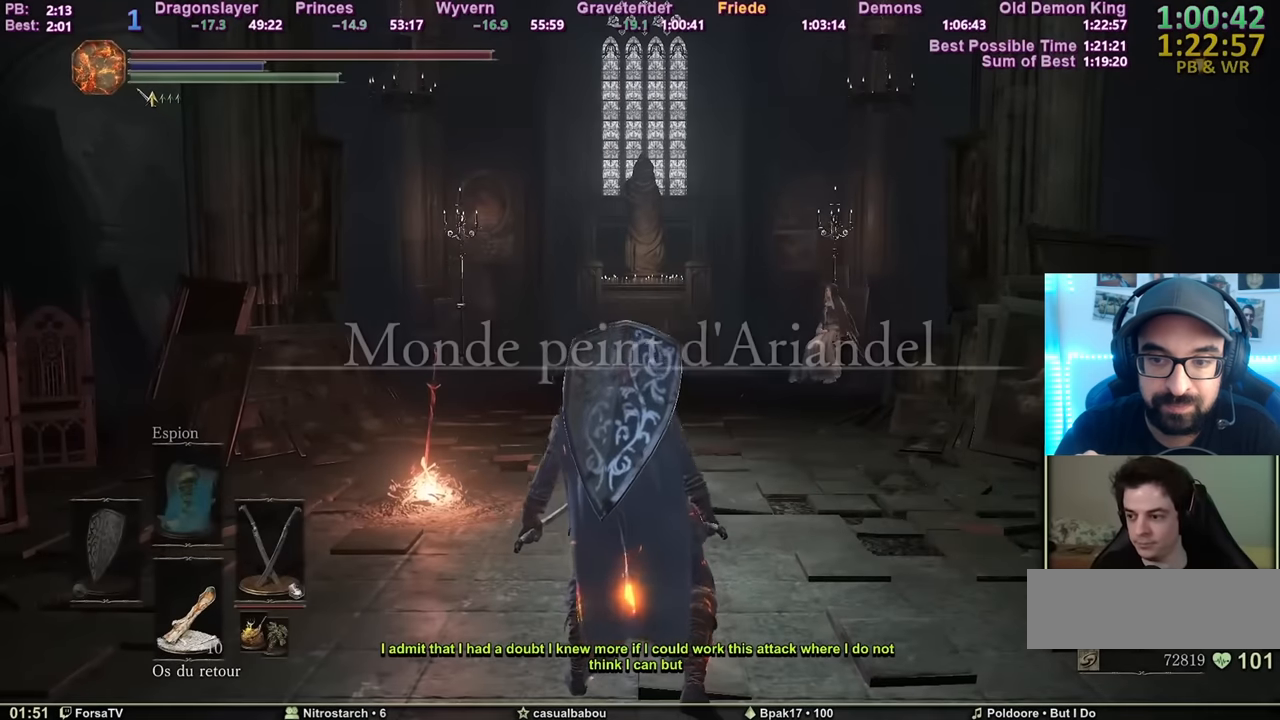
{"keys": ["shift", "space", "z"], "mouse": [], "events": [[167, "r", "down"], [267, "r", "up"], [351, "shift", "down"]]}
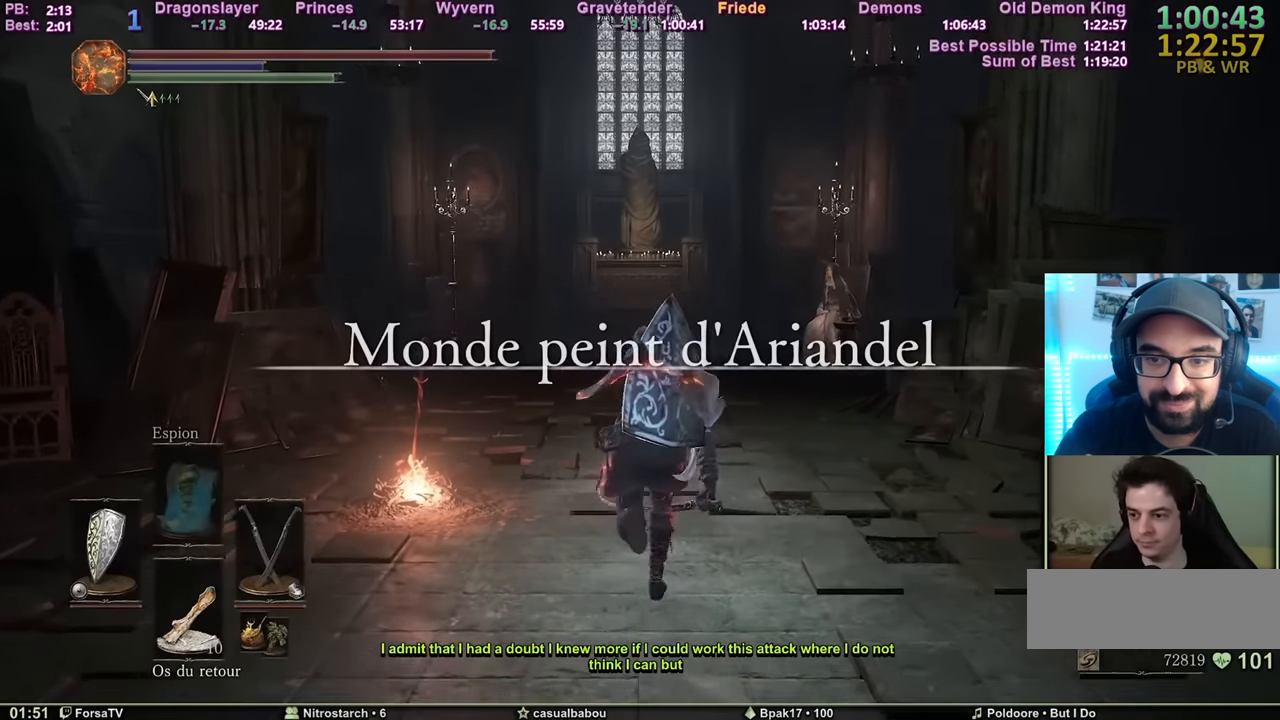
{"keys": ["space", "z"], "mouse": [], "events": [[233, "shift", "up"]]}
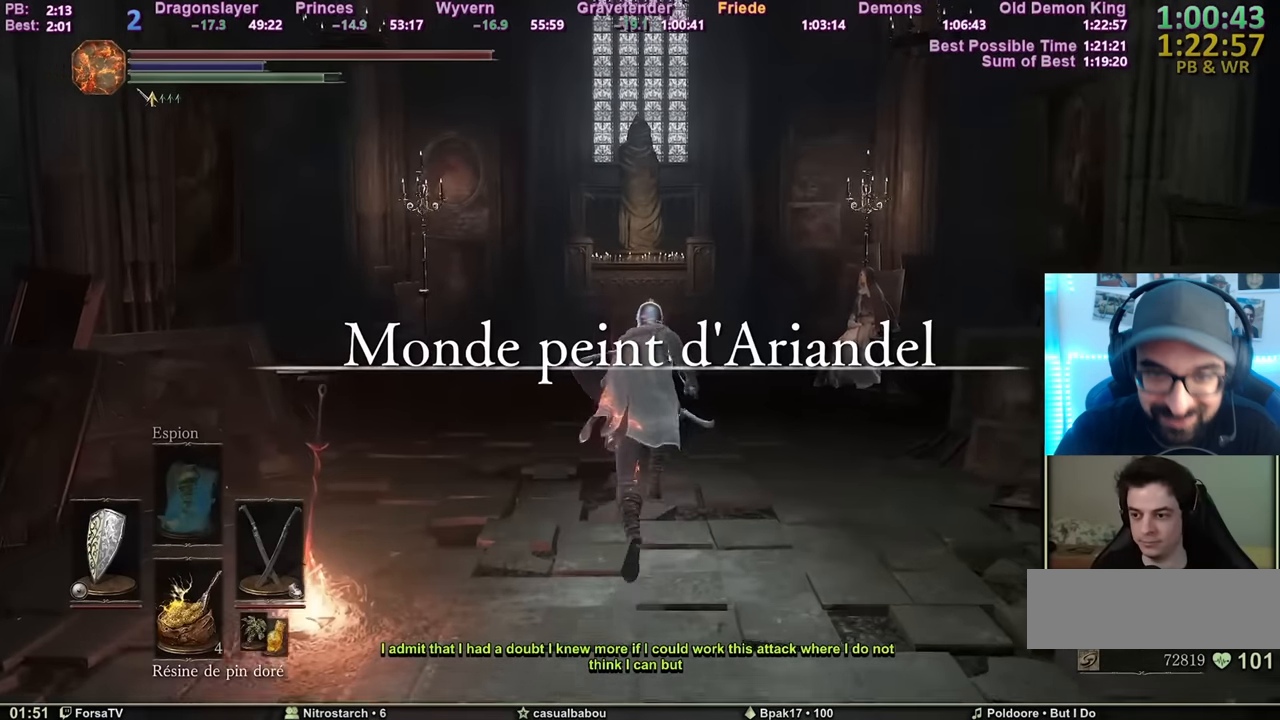
{"keys": ["space", "z"], "mouse": [], "events": []}
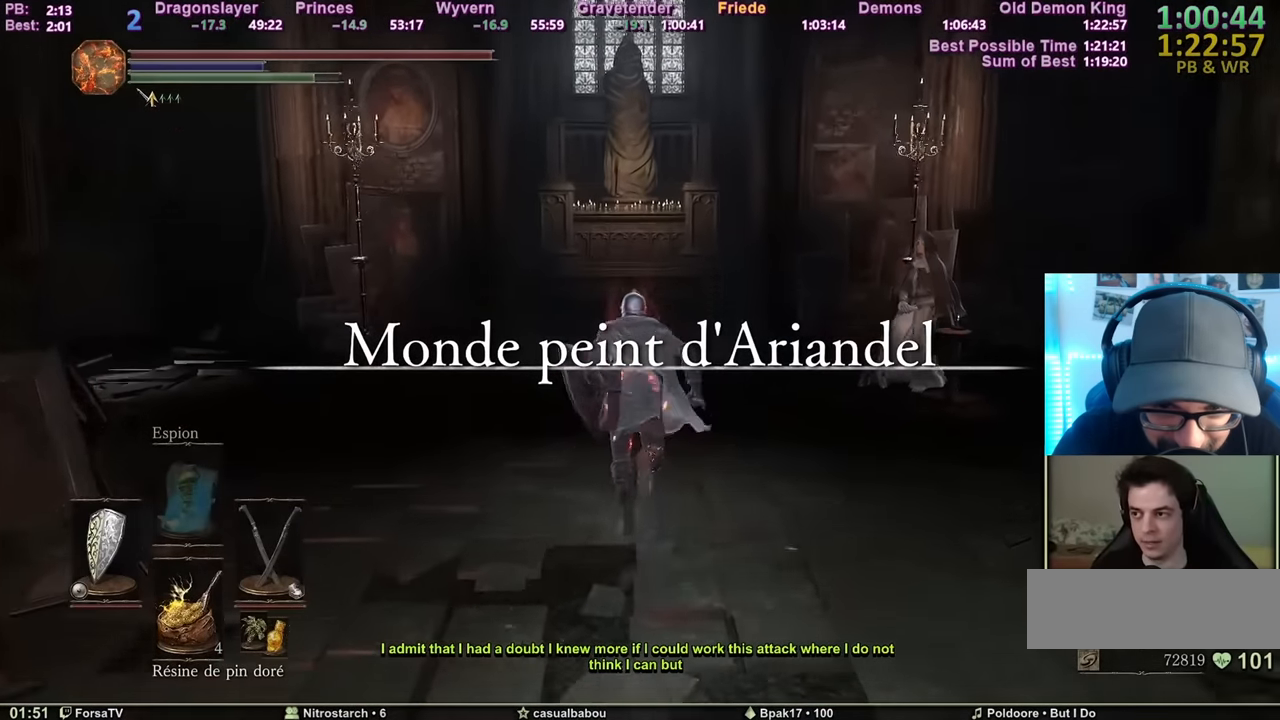
{"keys": ["space", "z"], "mouse": [], "events": []}
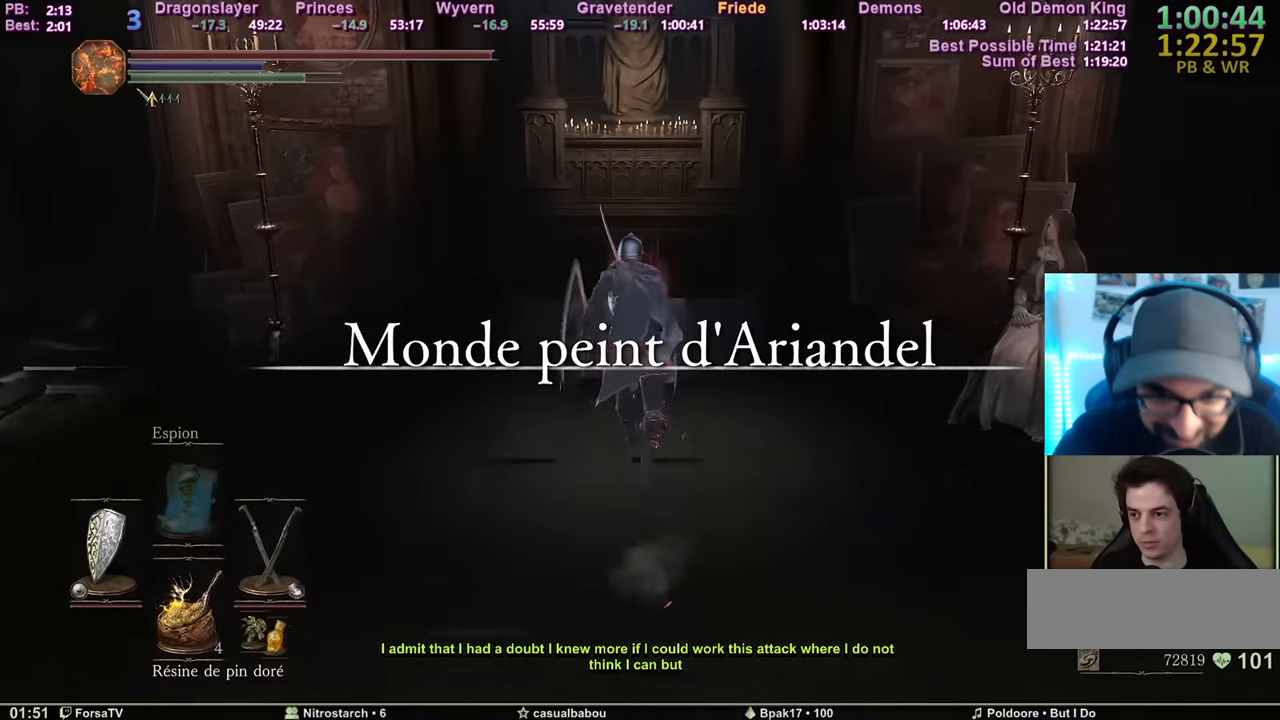
{"keys": ["space", "z"], "mouse": [], "events": []}
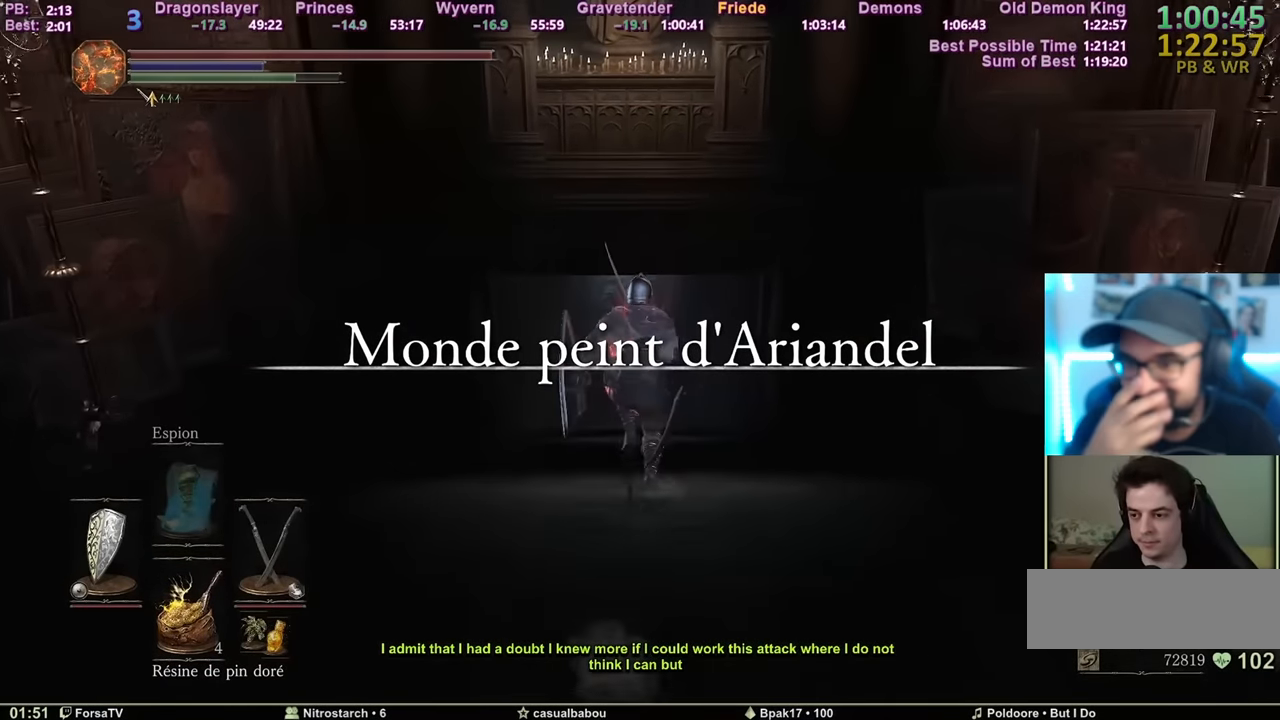
{"keys": ["space", "z"], "mouse": [], "events": []}
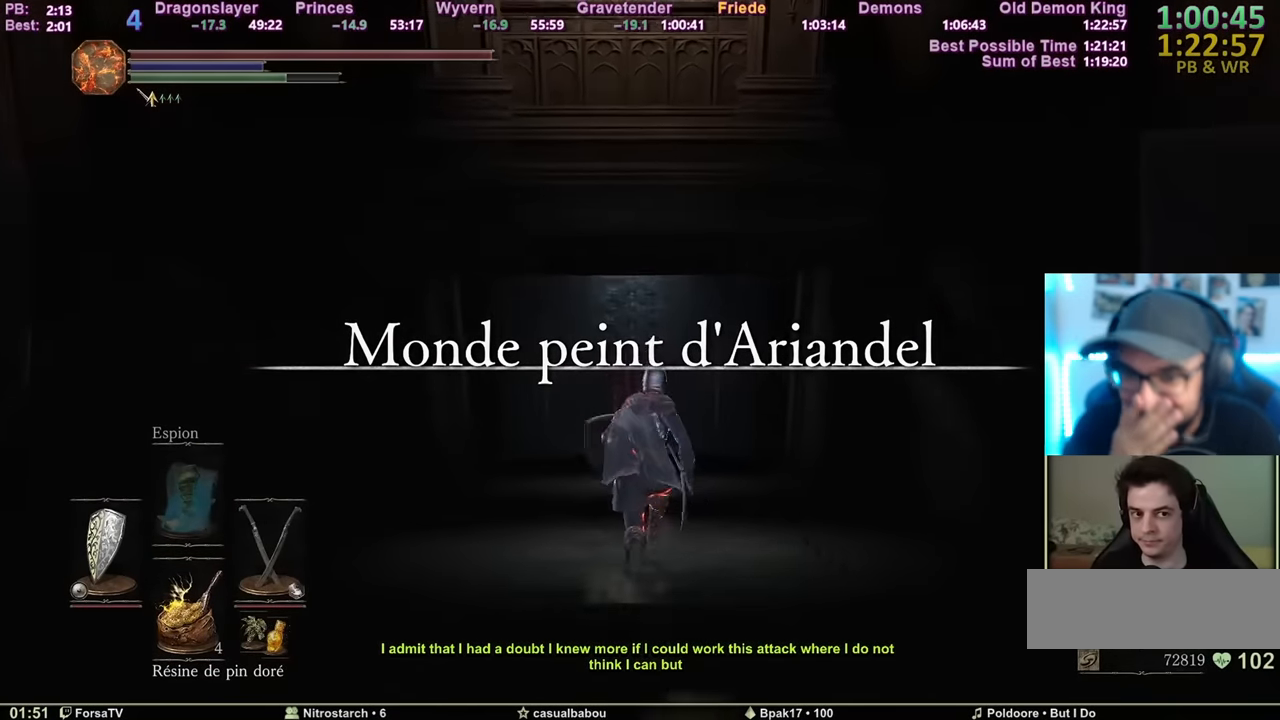
{"keys": ["space", "z"], "mouse": [], "events": []}
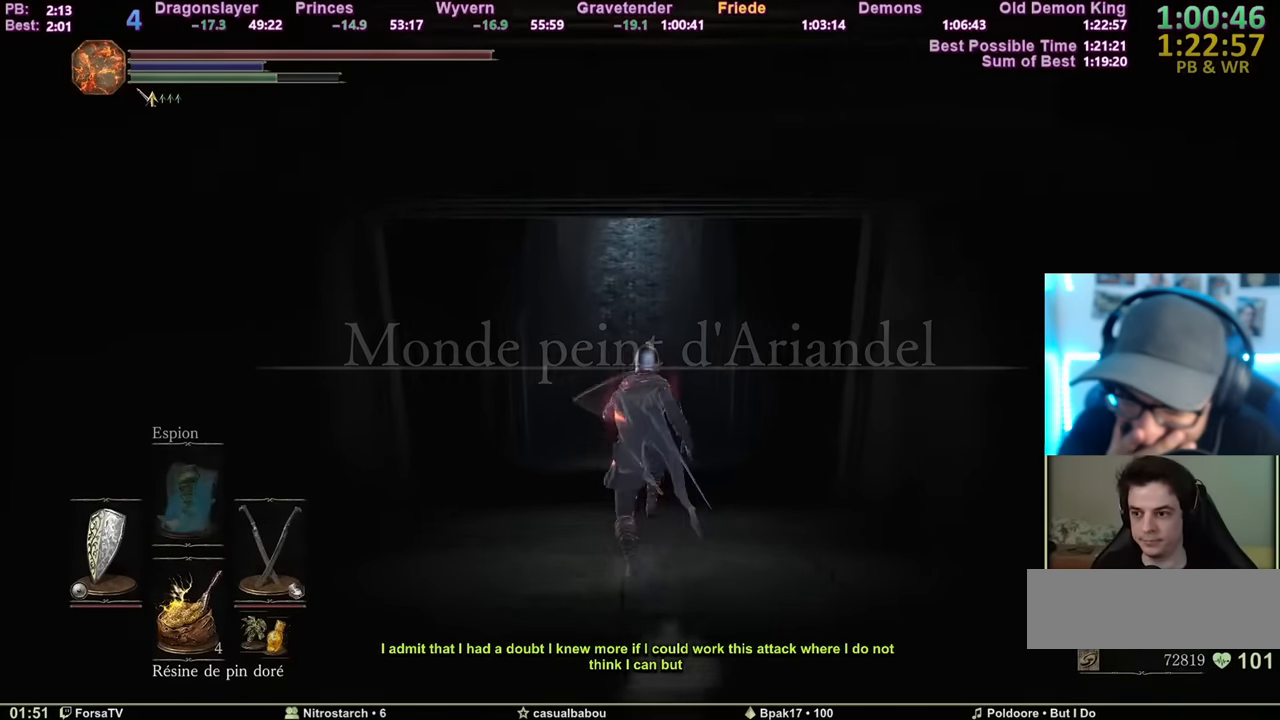
{"keys": ["space", "z"], "mouse": [], "events": []}
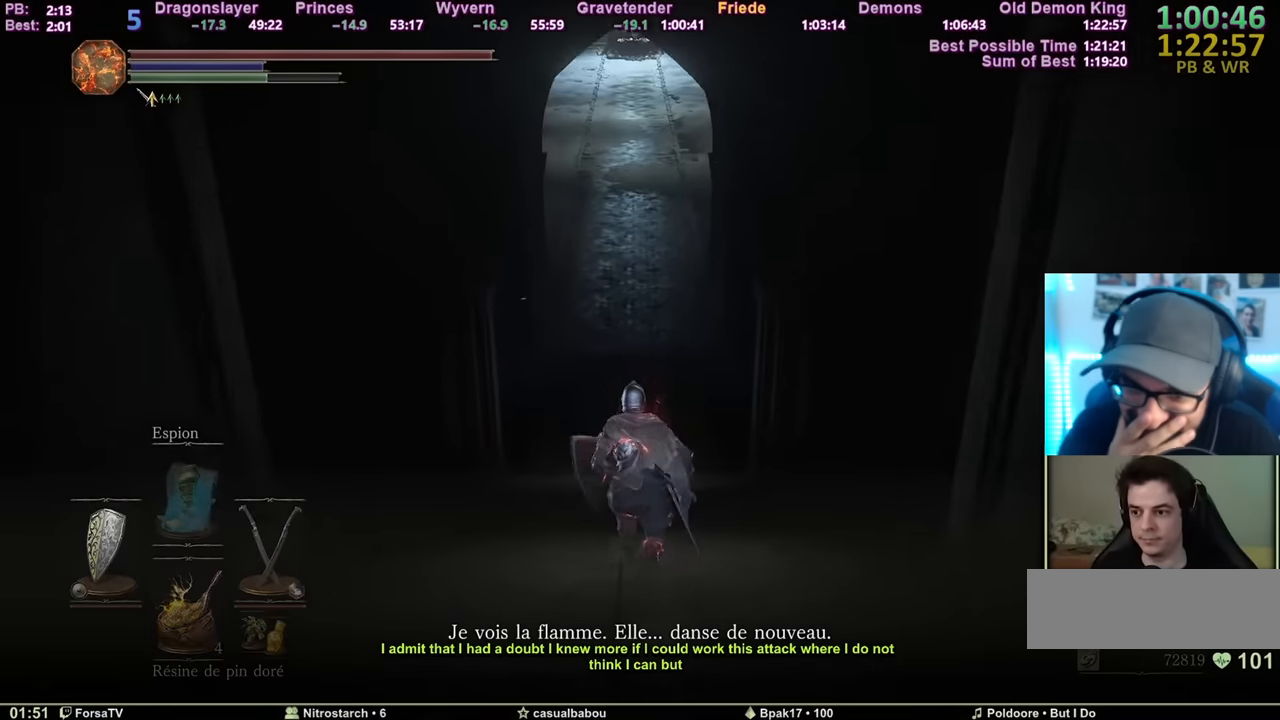
{"keys": ["space", "z"], "mouse": [], "events": []}
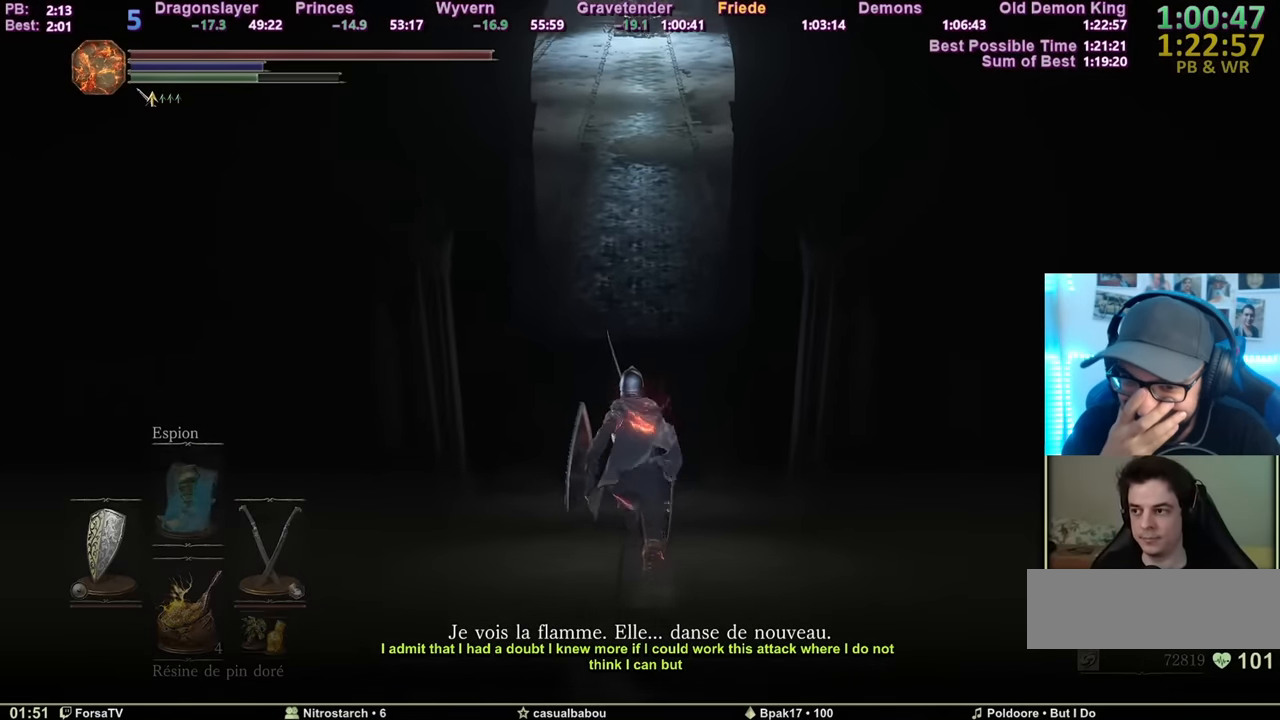
{"keys": ["z"], "mouse": [], "events": [[67, "space", "up"]]}
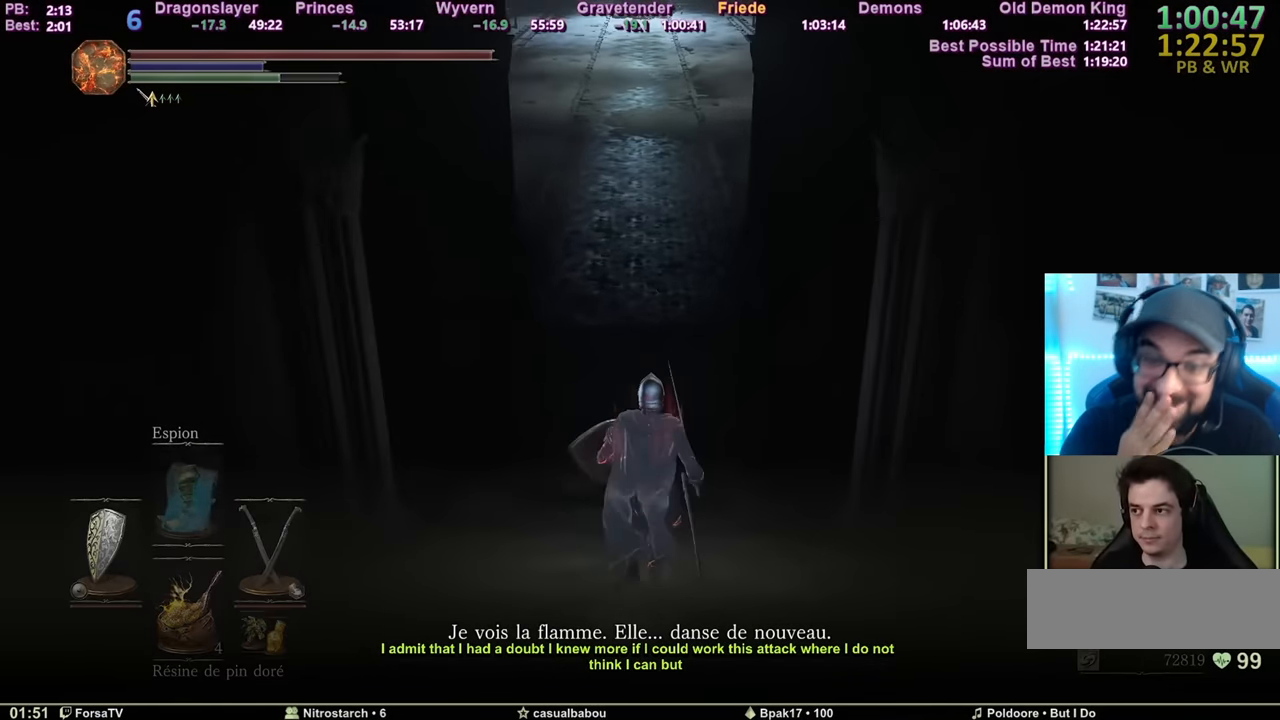
{"keys": ["space", "z"], "mouse": [], "events": [[84, "space", "down"]]}
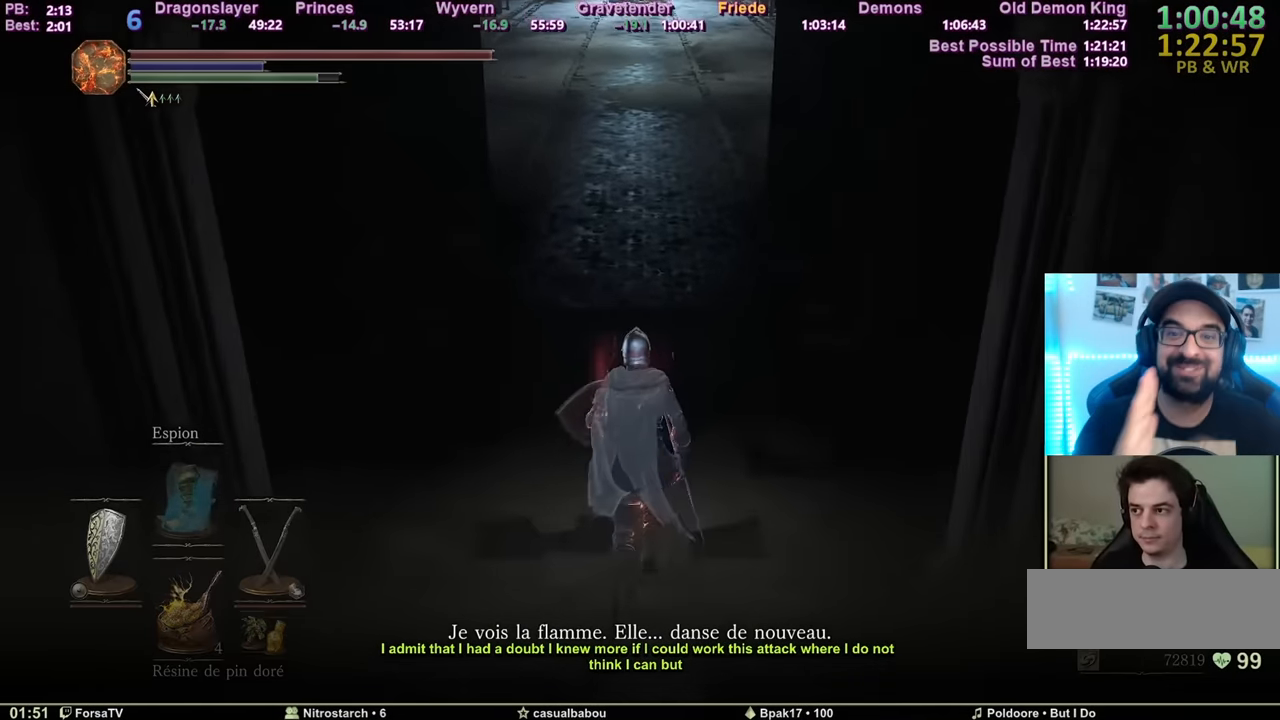
{"keys": ["space", "z"], "mouse": [], "events": []}
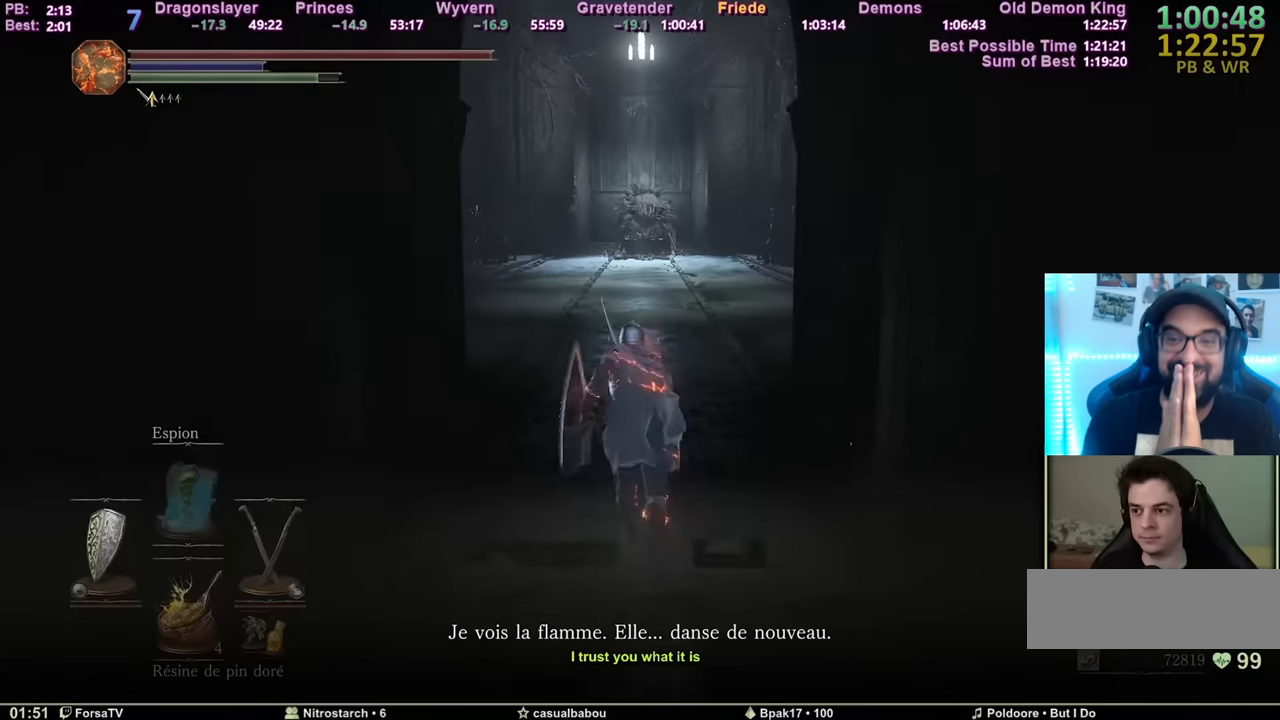
{"keys": ["space", "z"], "mouse": [], "events": []}
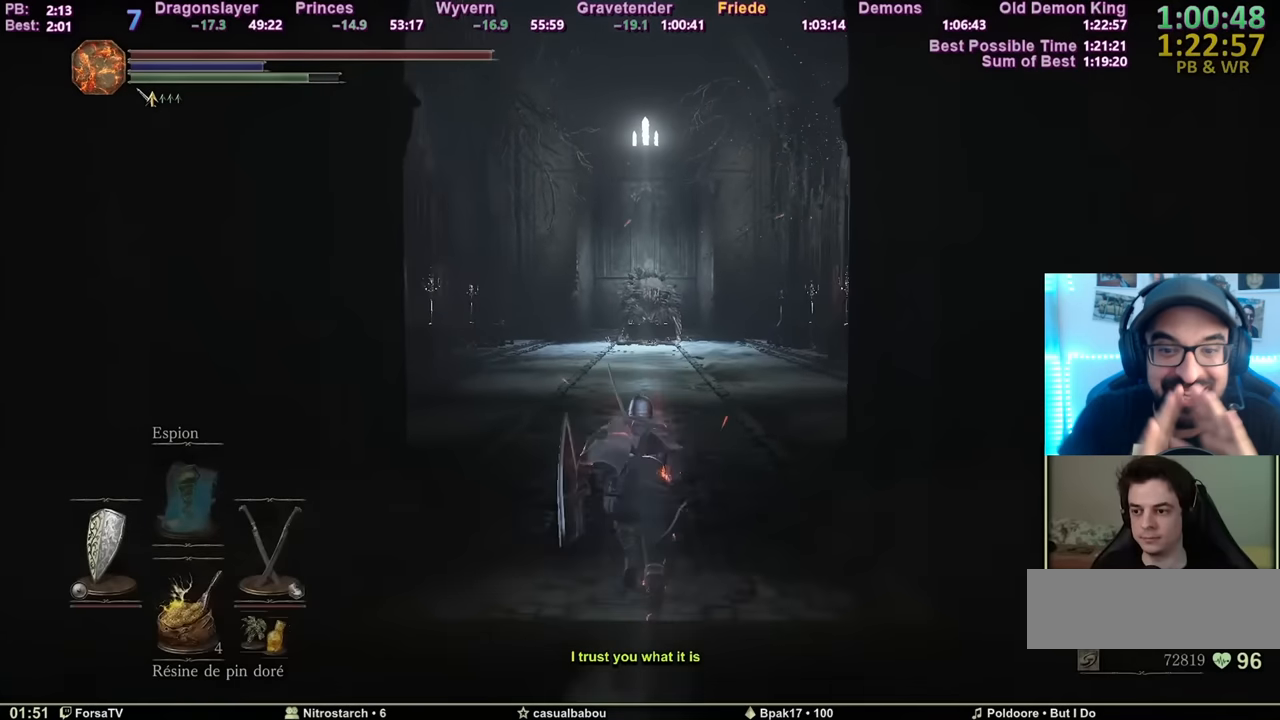
{"keys": ["space", "z"], "mouse": [], "events": []}